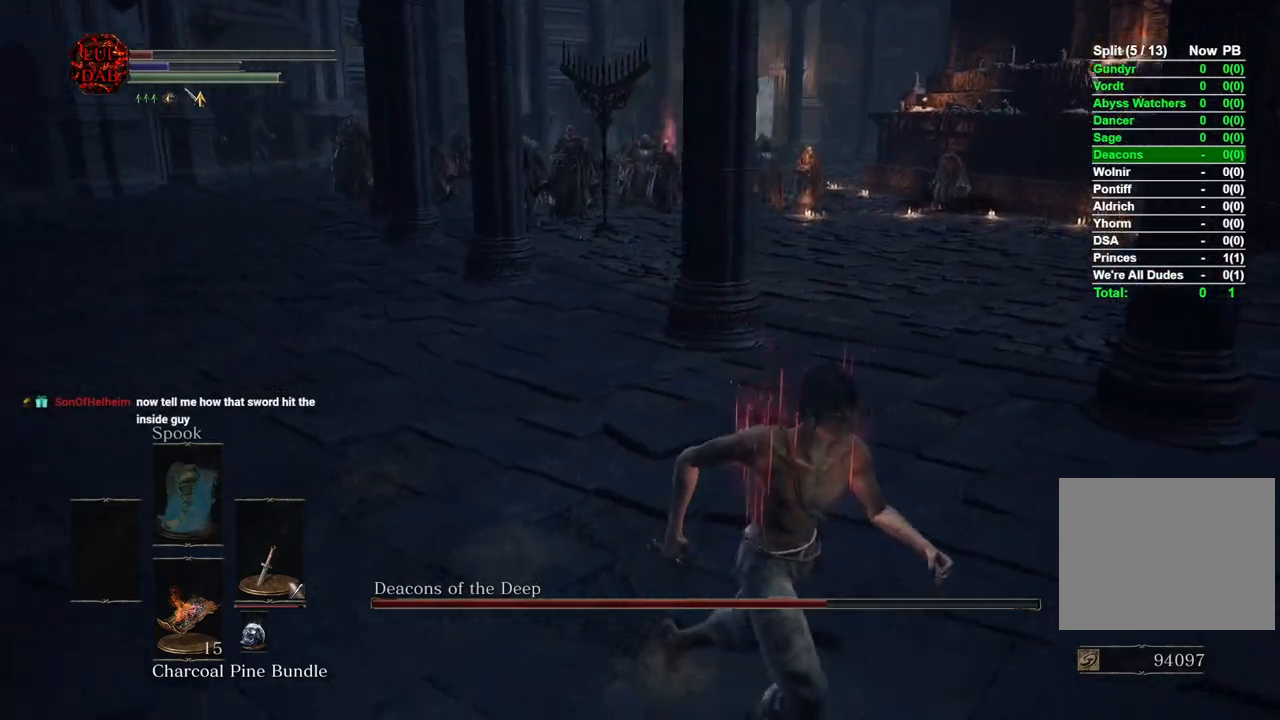
Gameplay with a controller (PlayStation layout); each line is a JSON object with the inputs held at the frame after it. "events" lists button and stick changes between this image and that frame as [ms after this image, input, new state], when the widget could be followed in between.
{"buttons": [], "left_stick": "down-right", "right_stick": "center", "events": [[233, "right_stick", "center"], [317, "right_stick", "left"], [450, "right_stick", "center"]]}
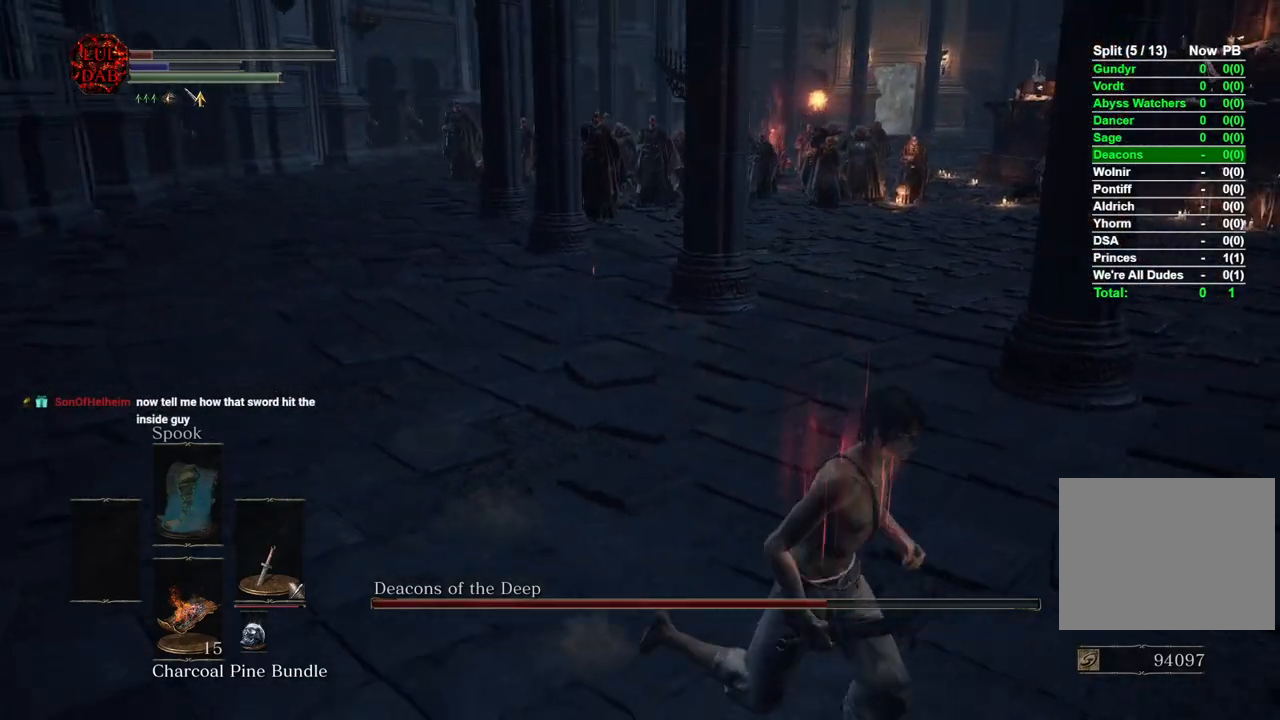
{"buttons": [], "left_stick": "right", "right_stick": "center", "events": [[117, "right_stick", "left"], [333, "left_stick", "right"], [333, "right_stick", "center"]]}
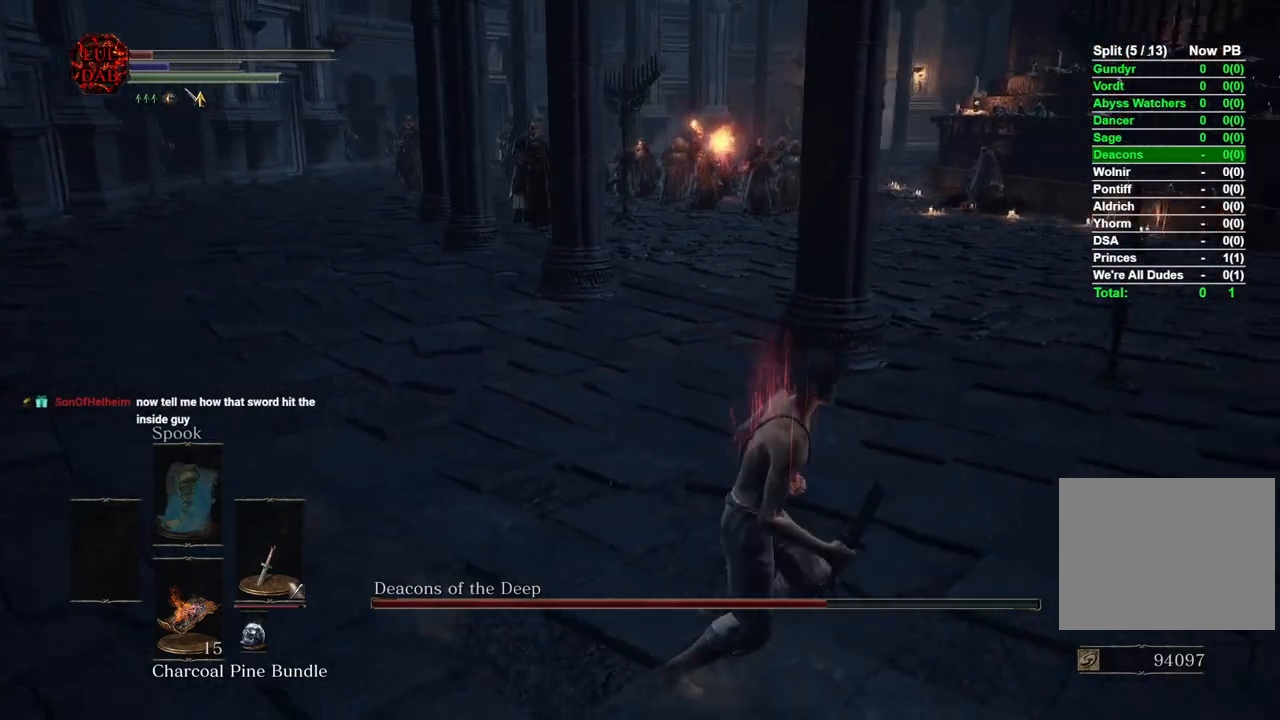
{"buttons": [], "left_stick": "down-right", "right_stick": "left", "events": [[33, "CIRCLE", "down"], [100, "CIRCLE", "up"], [267, "right_stick", "left"], [350, "left_stick", "down-right"]]}
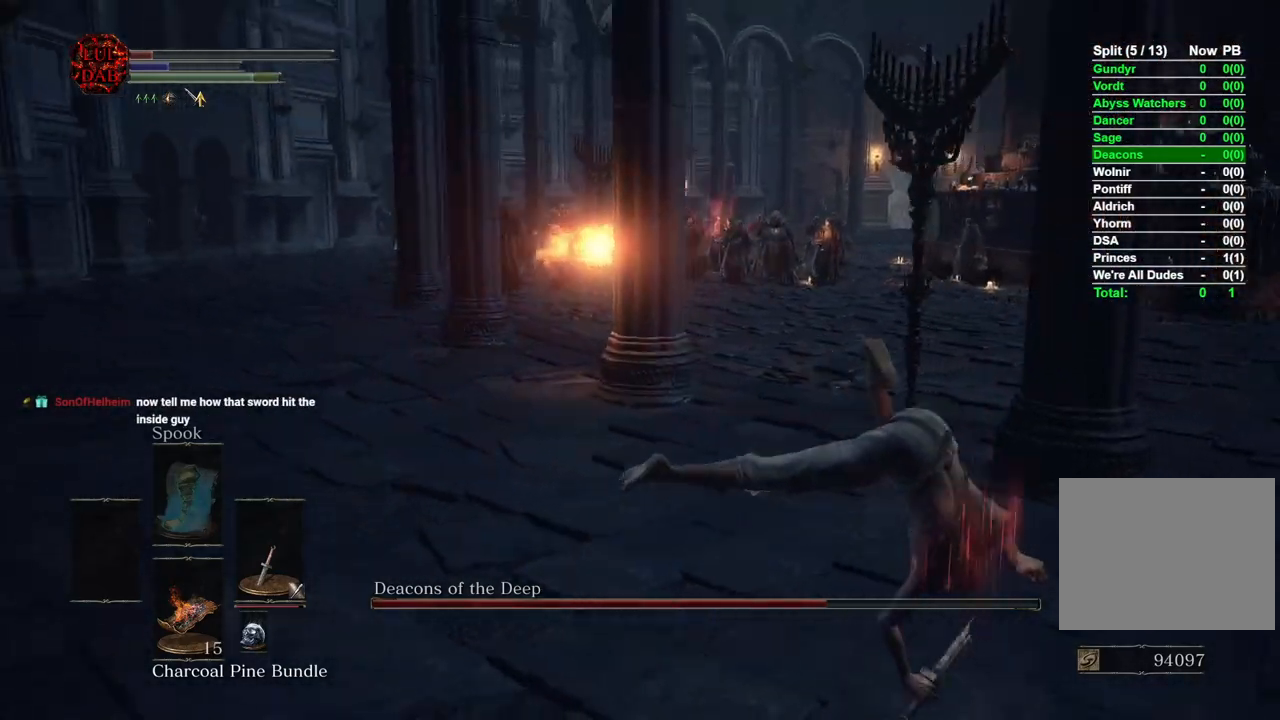
{"buttons": [], "left_stick": "down-right", "right_stick": "left", "events": []}
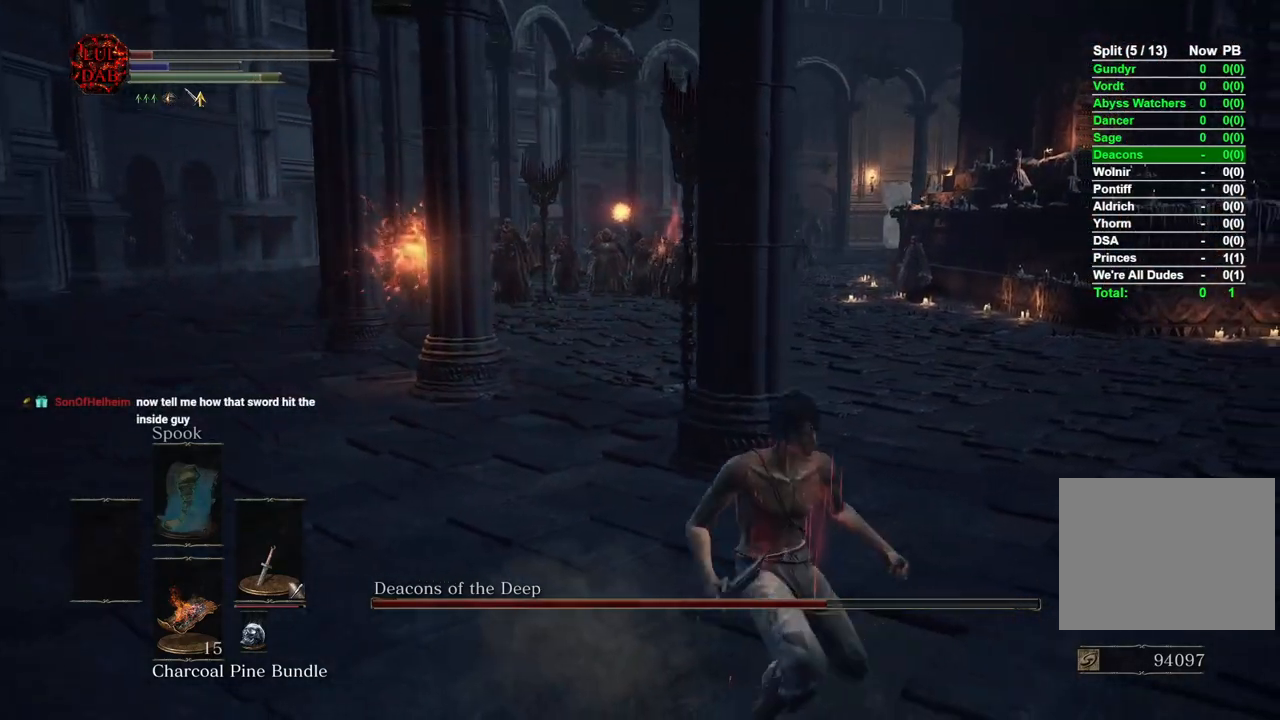
{"buttons": [], "left_stick": "down-right", "right_stick": "center", "events": [[367, "right_stick", "center"]]}
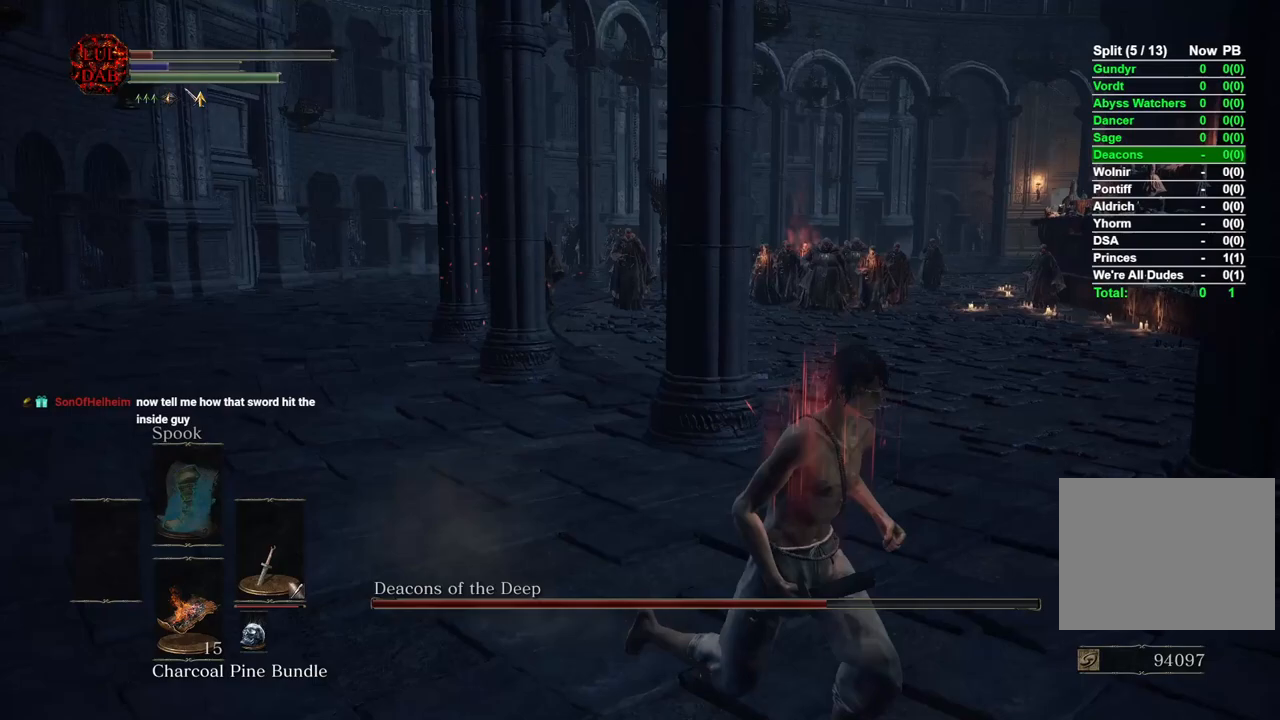
{"buttons": [], "left_stick": "down-right", "right_stick": "center", "events": [[17, "right_stick", "left"], [183, "right_stick", "center"]]}
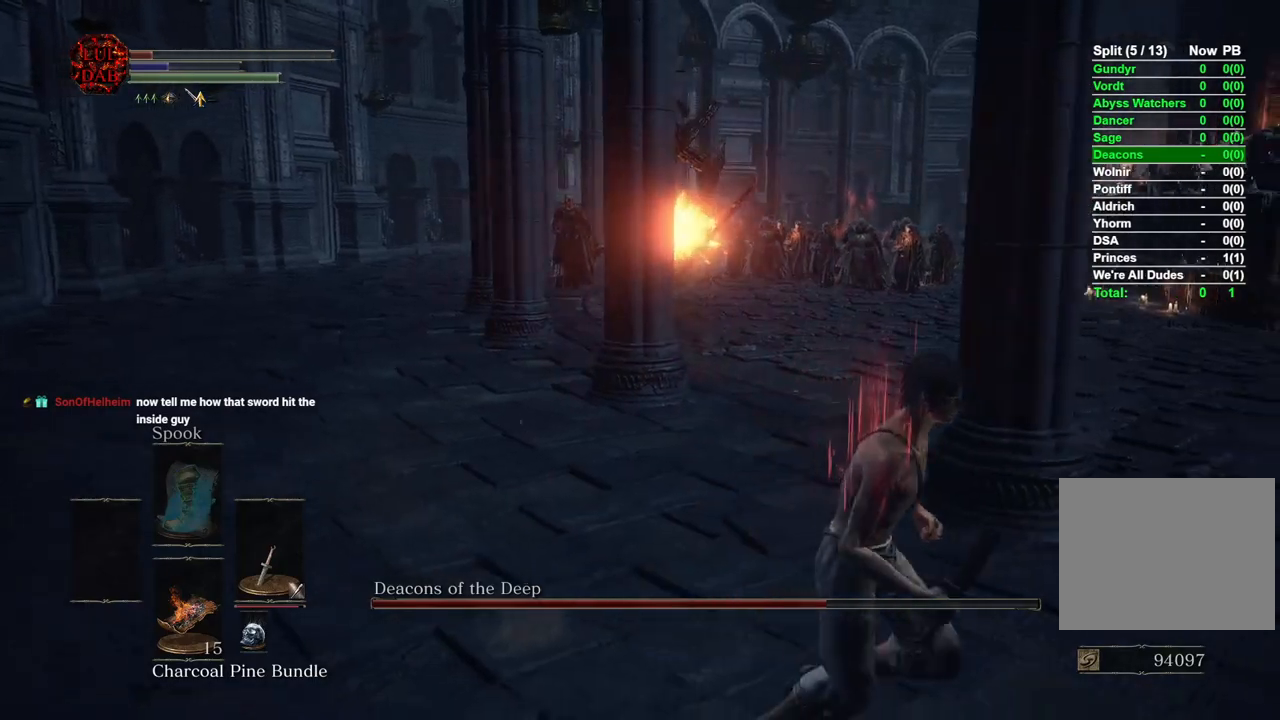
{"buttons": [], "left_stick": "down-right", "right_stick": "center", "events": [[333, "right_stick", "left"], [500, "right_stick", "center"]]}
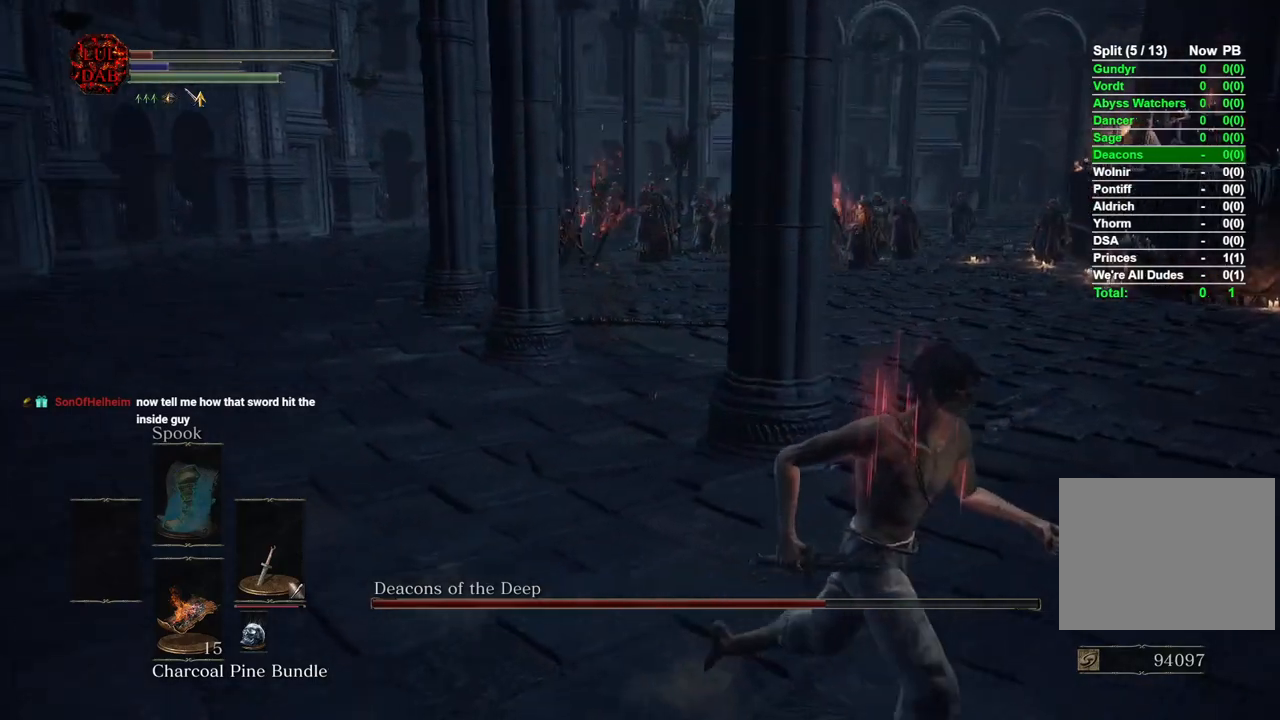
{"buttons": [], "left_stick": "down", "right_stick": "center", "events": [[217, "left_stick", "down"]]}
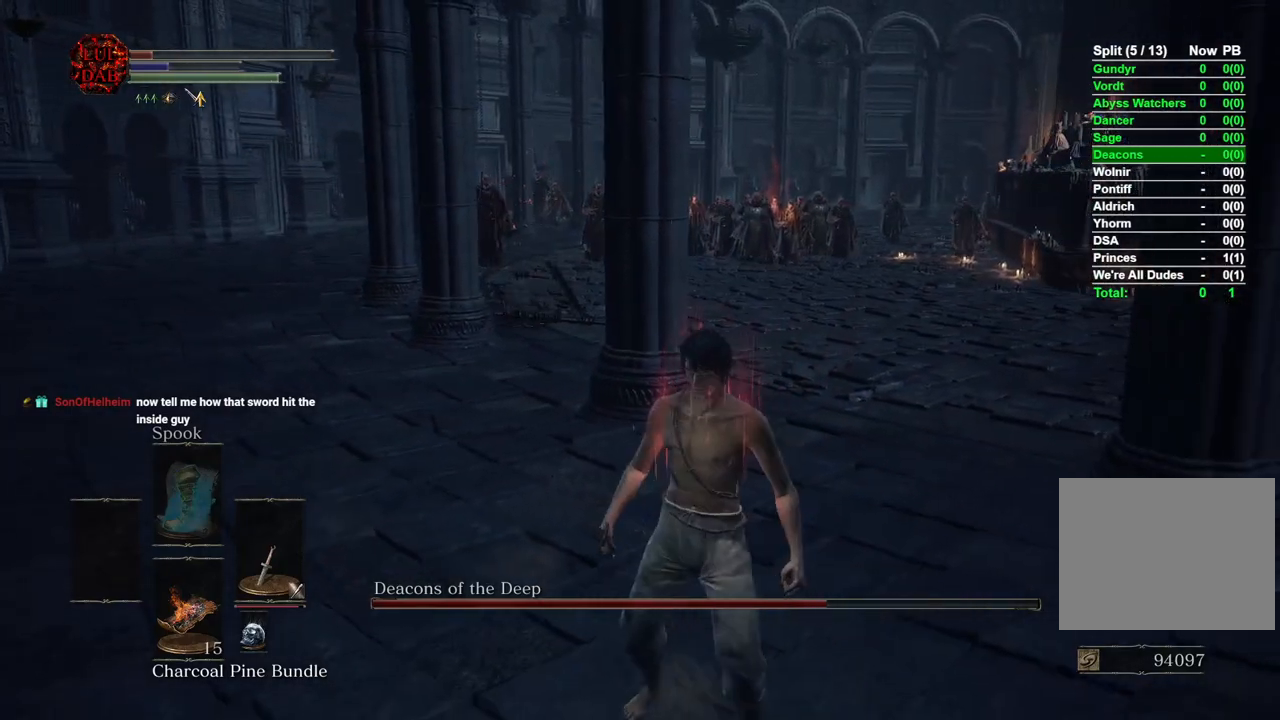
{"buttons": [], "left_stick": "down-right", "right_stick": "center", "events": [[33, "right_stick", "right"], [167, "right_stick", "center"], [383, "left_stick", "down-right"]]}
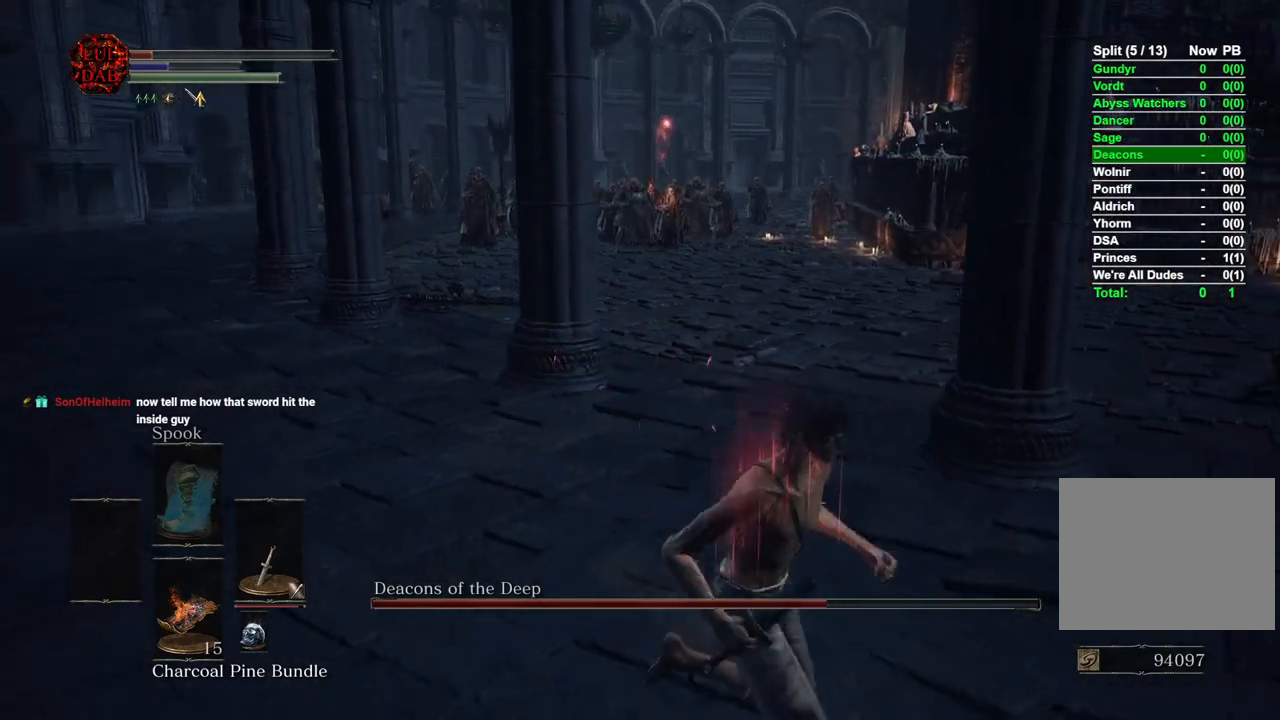
{"buttons": [], "left_stick": "right", "right_stick": "center", "events": [[83, "right_stick", "right"], [250, "right_stick", "center"], [300, "left_stick", "right"]]}
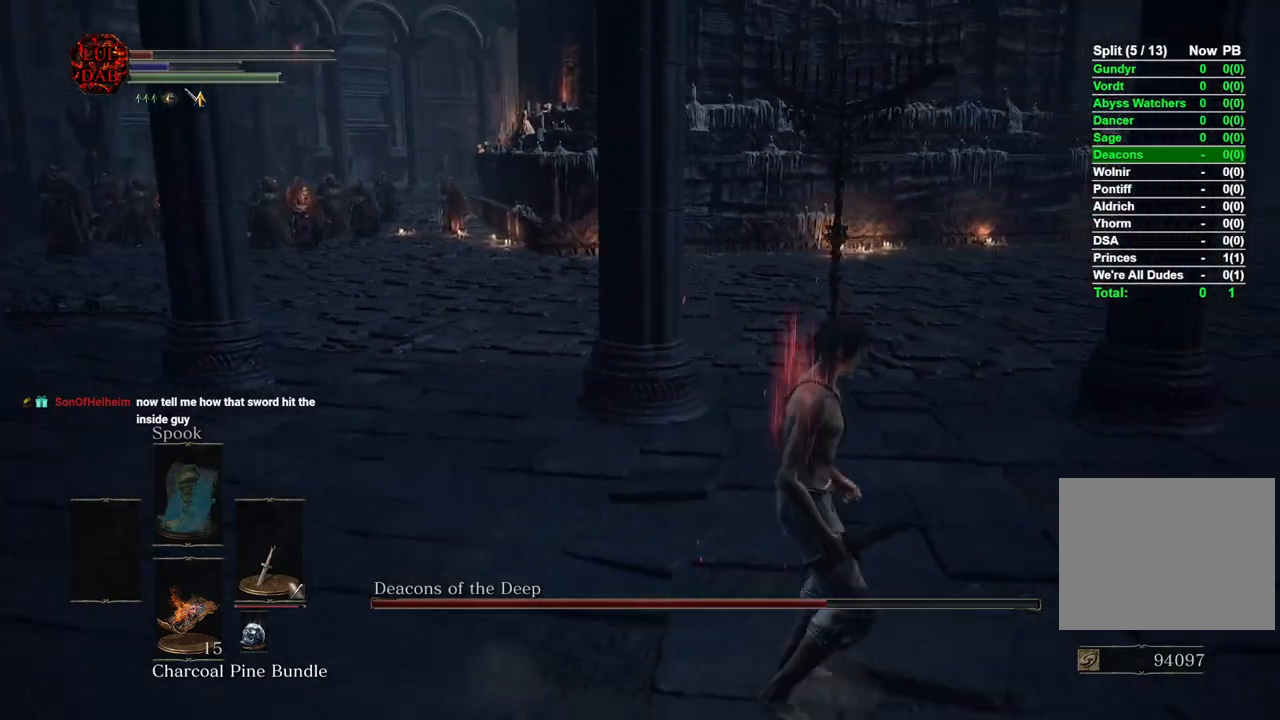
{"buttons": ["CIRCLE"], "left_stick": "right", "right_stick": "center", "events": [[83, "right_stick", "right"], [267, "right_stick", "center"], [500, "CIRCLE", "down"]]}
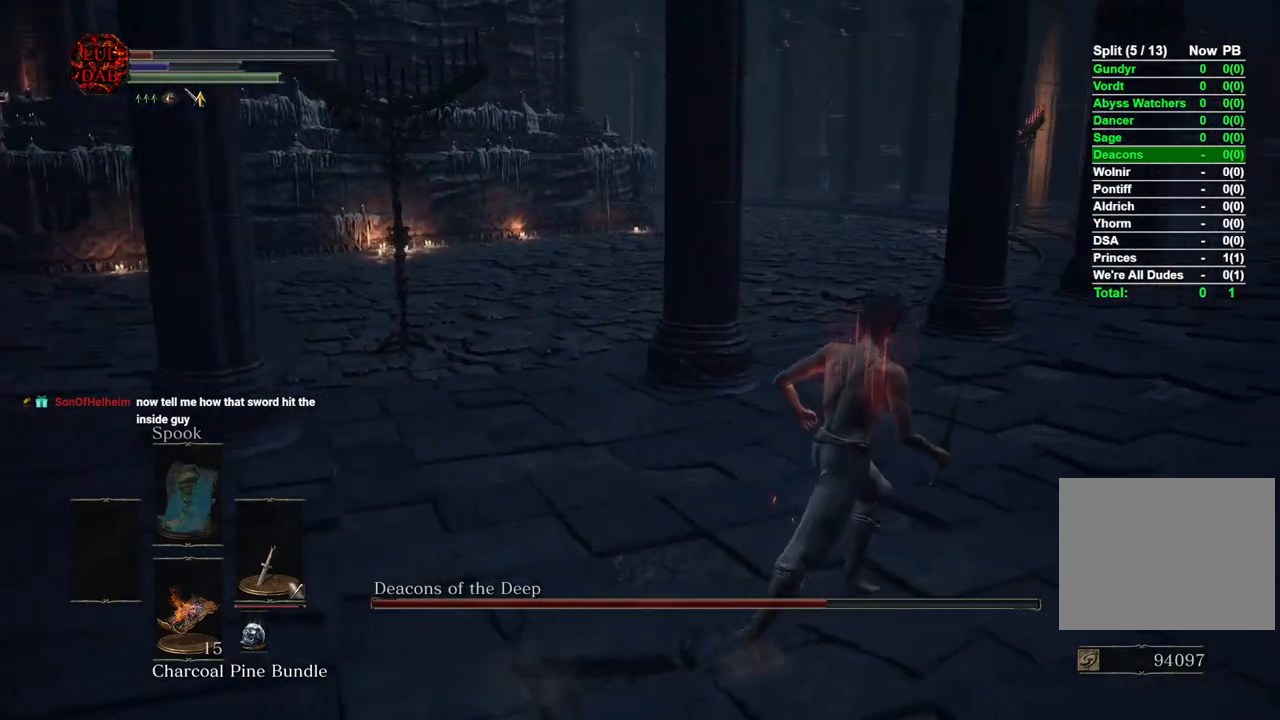
{"buttons": [], "left_stick": "up-right", "right_stick": "left", "events": [[100, "CIRCLE", "up"], [283, "right_stick", "left"], [367, "left_stick", "up-right"]]}
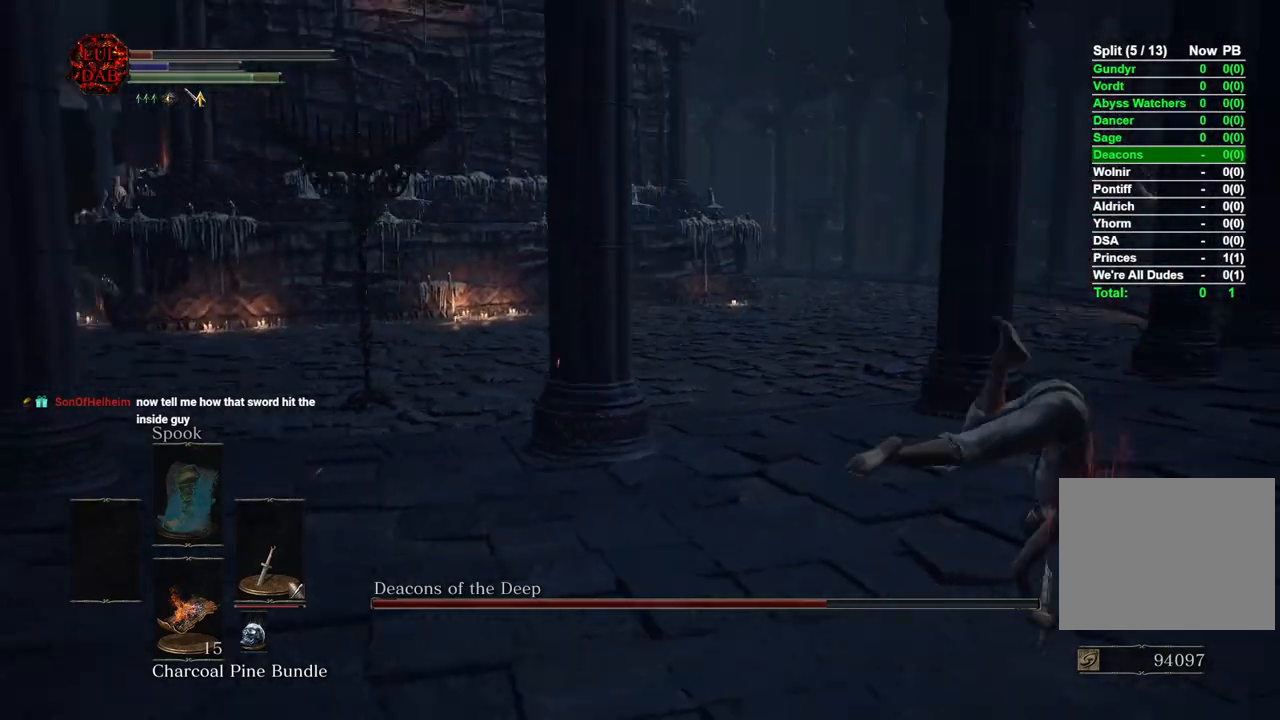
{"buttons": [], "left_stick": "right", "right_stick": "center", "events": [[450, "left_stick", "right"], [467, "right_stick", "center"]]}
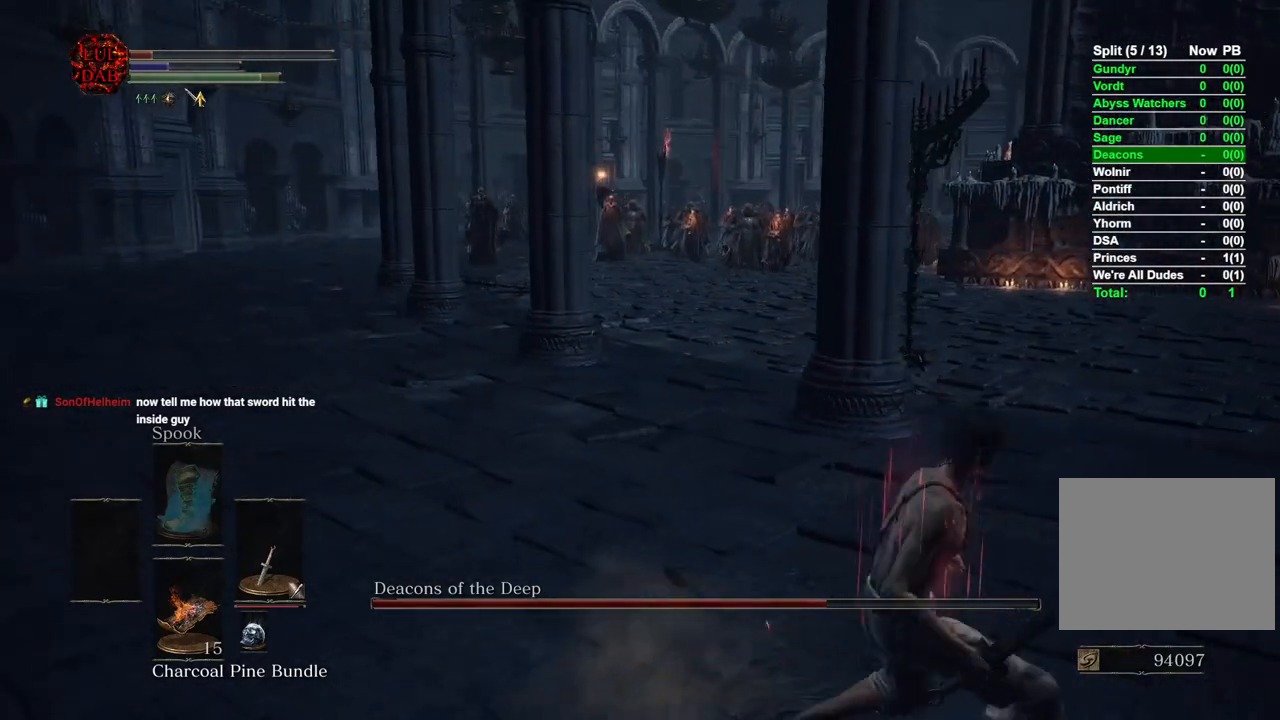
{"buttons": [], "left_stick": "down-right", "right_stick": "center", "events": [[200, "right_stick", "left"], [350, "right_stick", "center"], [383, "left_stick", "down-right"]]}
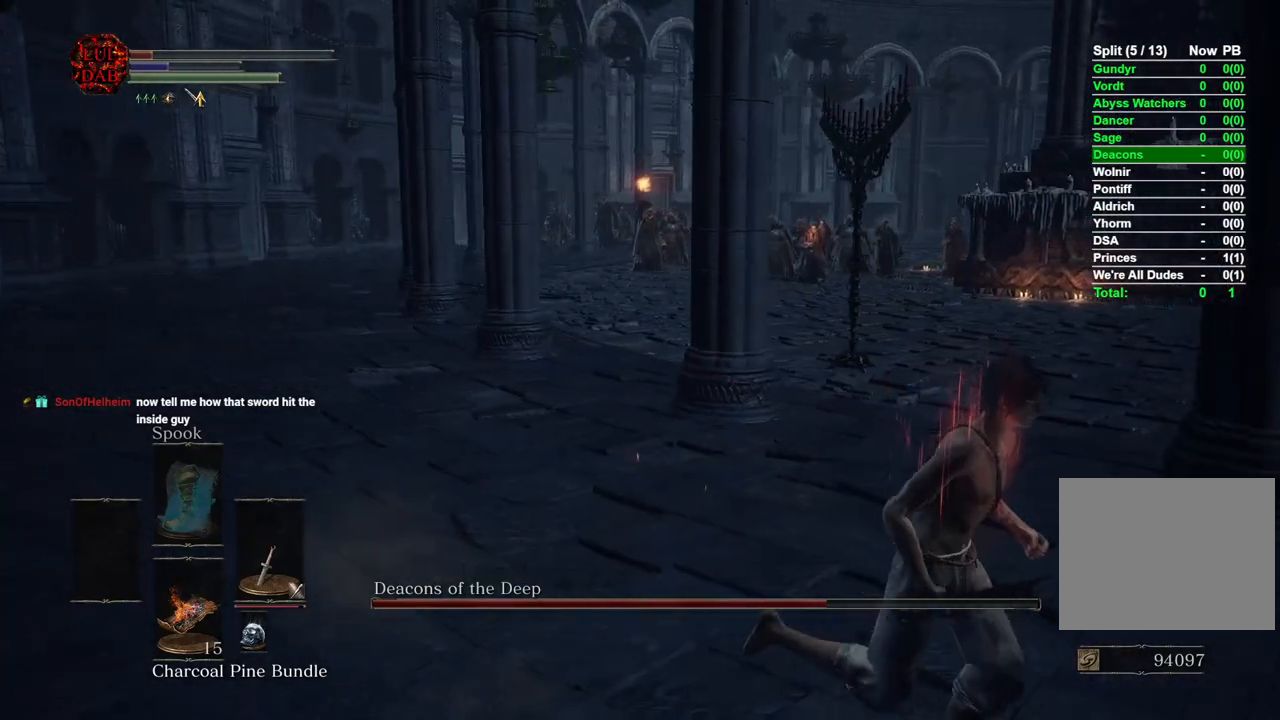
{"buttons": [], "left_stick": "down-right", "right_stick": "center", "events": [[183, "right_stick", "left"], [333, "right_stick", "center"]]}
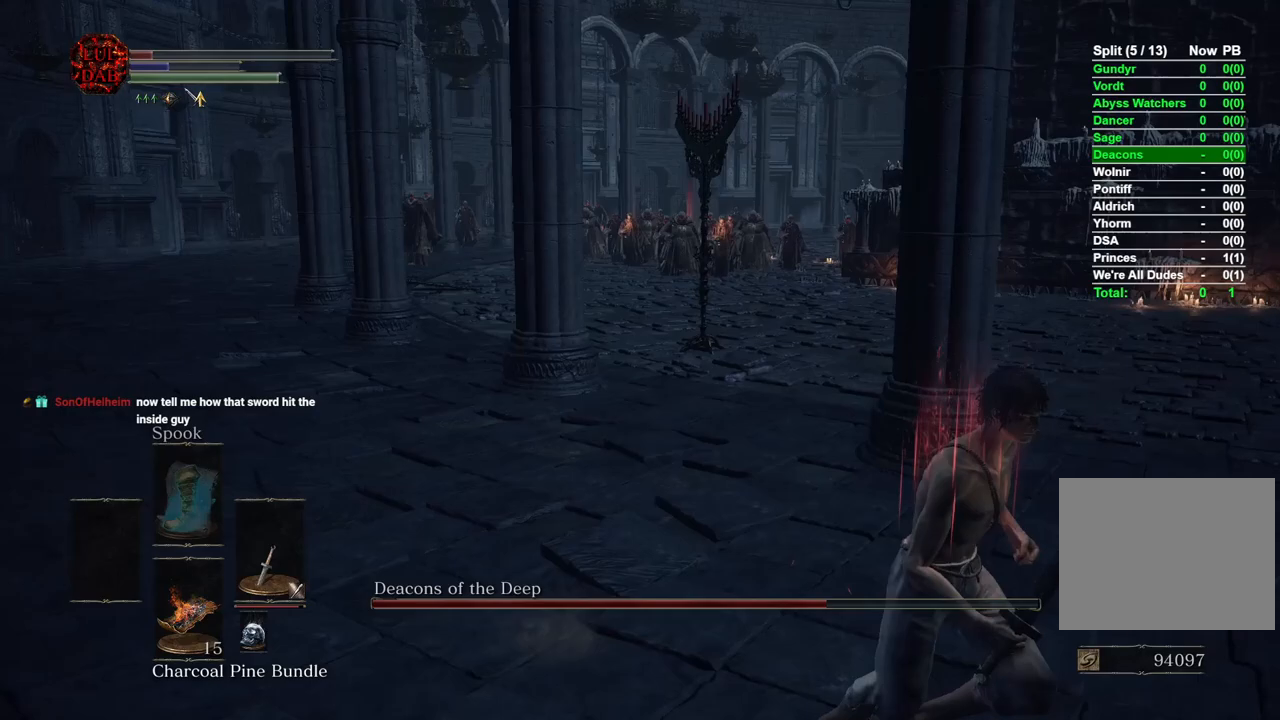
{"buttons": ["CIRCLE"], "left_stick": "down-right", "right_stick": "center", "events": [[83, "right_stick", "left"], [300, "right_stick", "center"], [417, "CIRCLE", "down"]]}
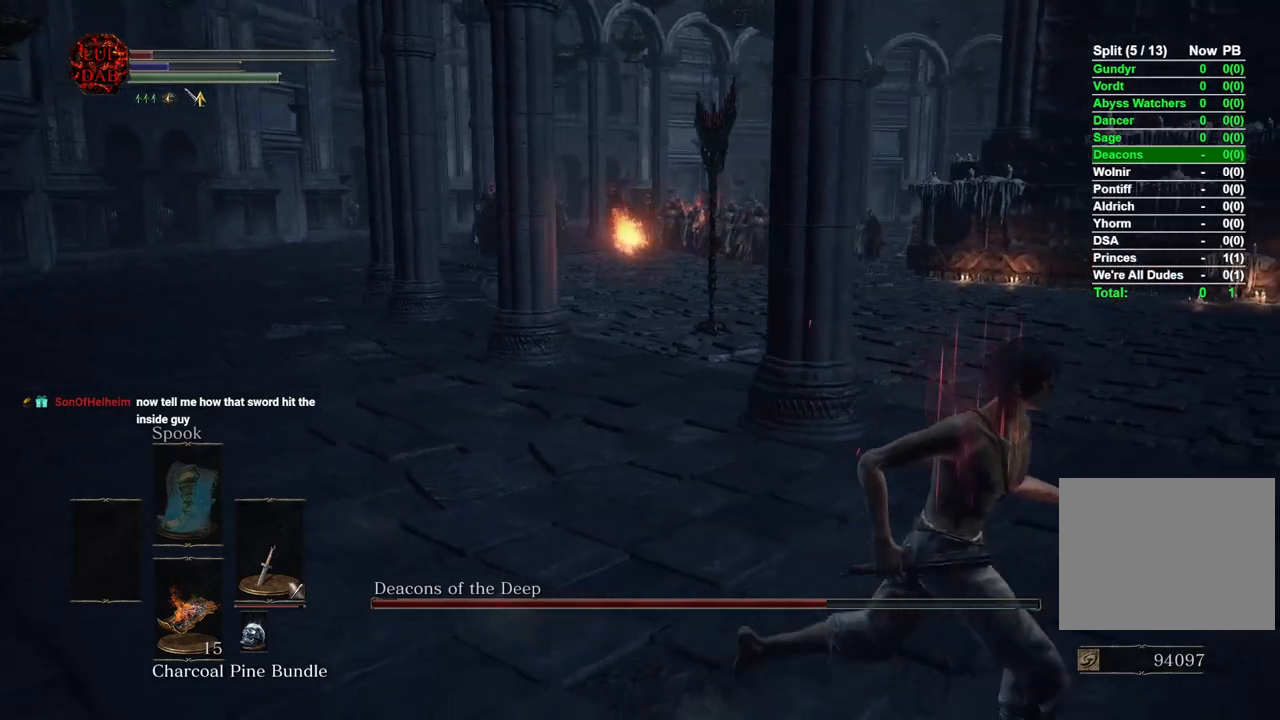
{"buttons": [], "left_stick": "right", "right_stick": "center", "events": [[50, "CIRCLE", "up"], [200, "right_stick", "right"], [267, "left_stick", "right"], [383, "right_stick", "center"]]}
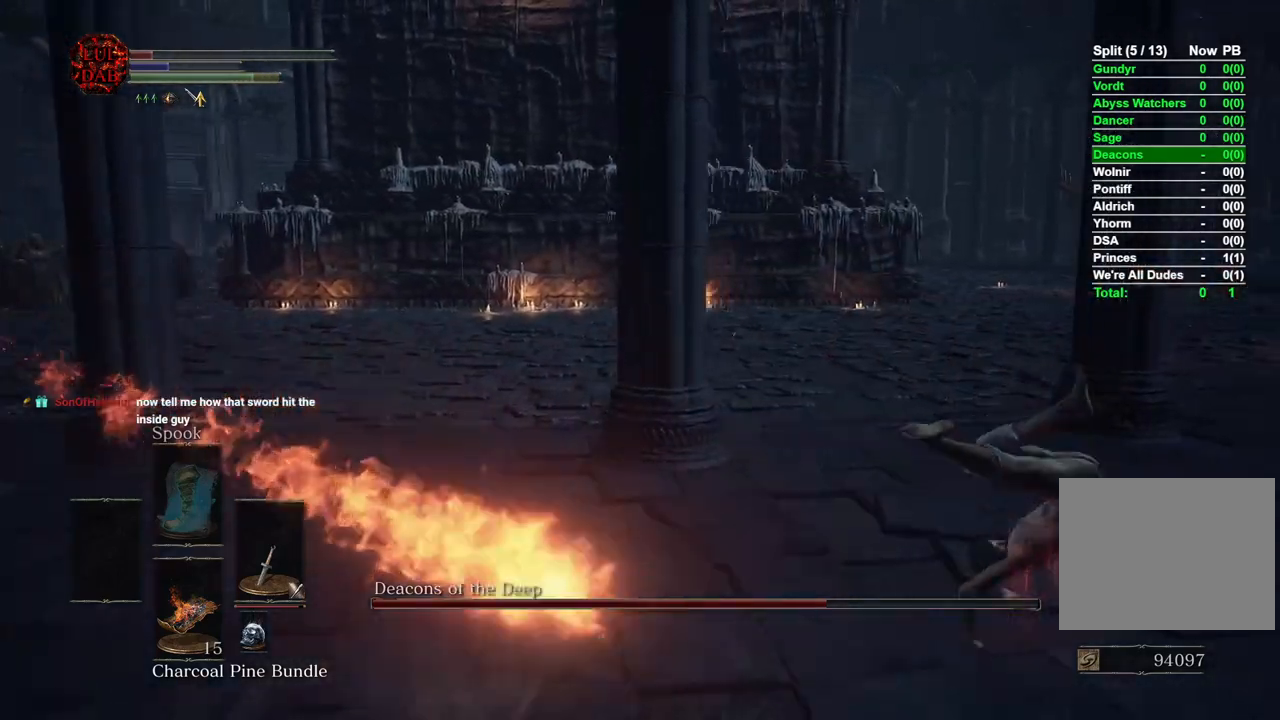
{"buttons": [], "left_stick": "right", "right_stick": "left", "events": [[50, "right_stick", "left"]]}
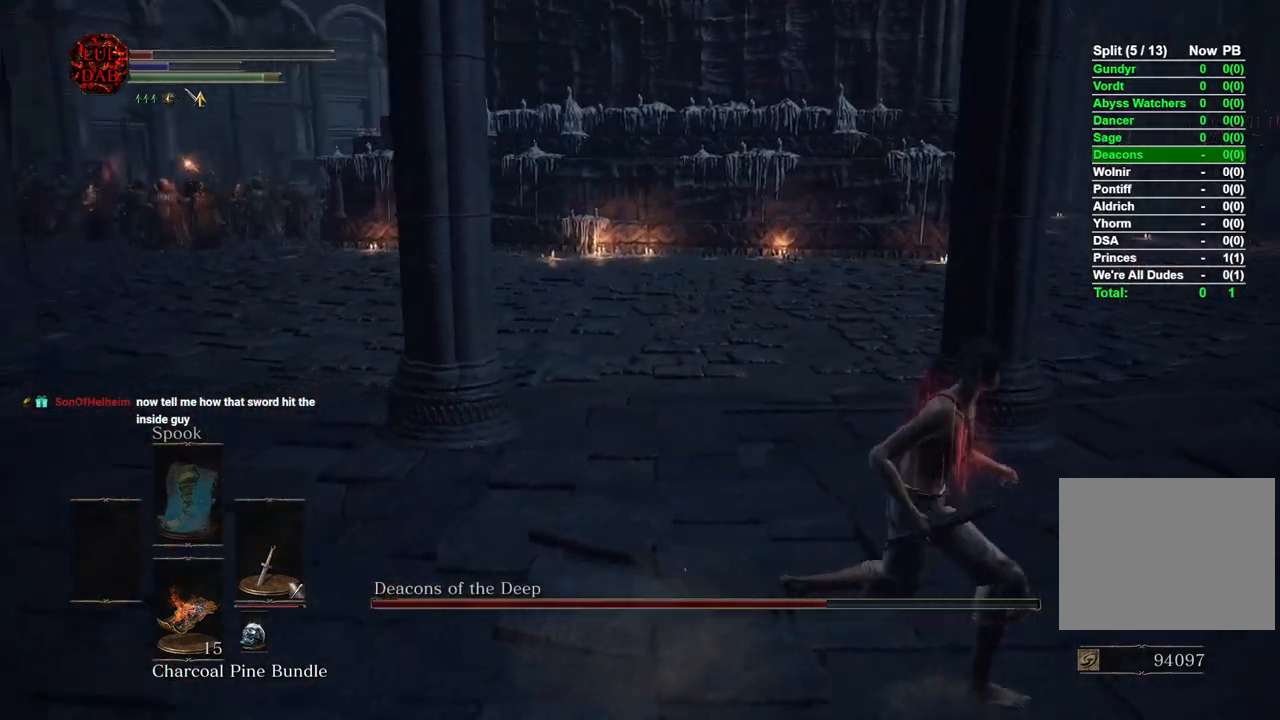
{"buttons": [], "left_stick": "down-right", "right_stick": "left", "events": [[117, "left_stick", "down-right"]]}
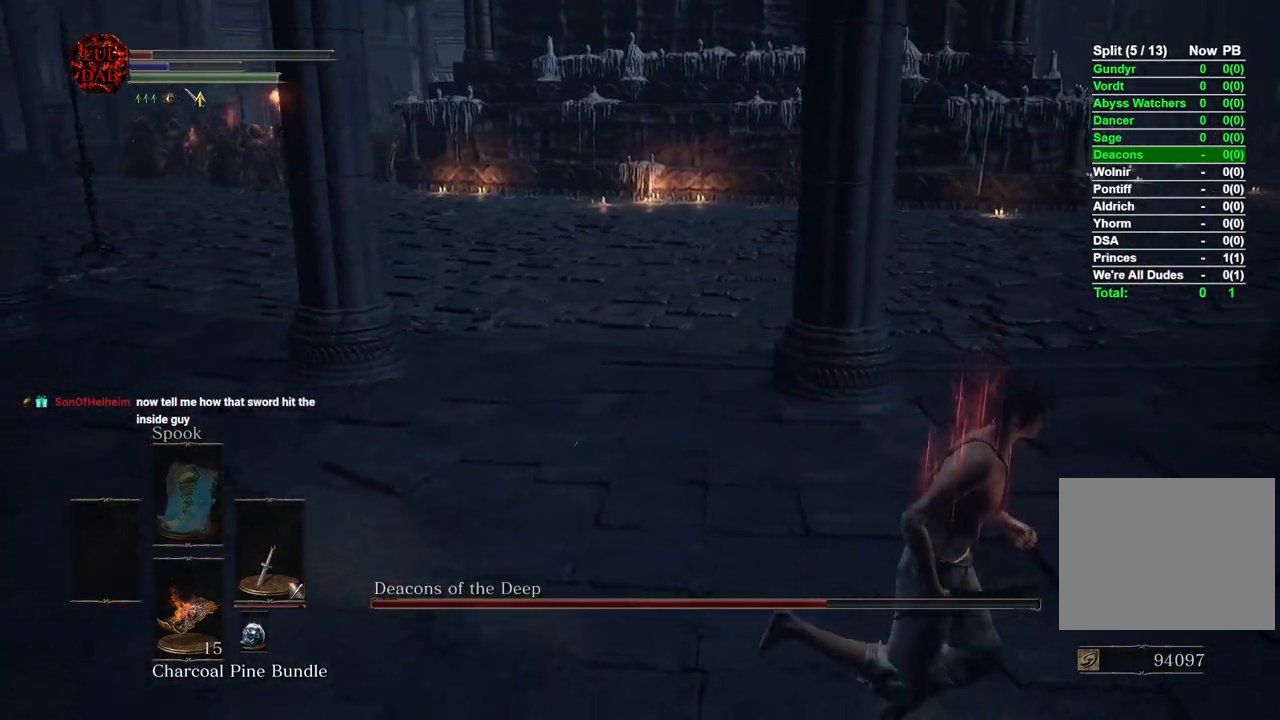
{"buttons": [], "left_stick": "down-right", "right_stick": "left", "events": []}
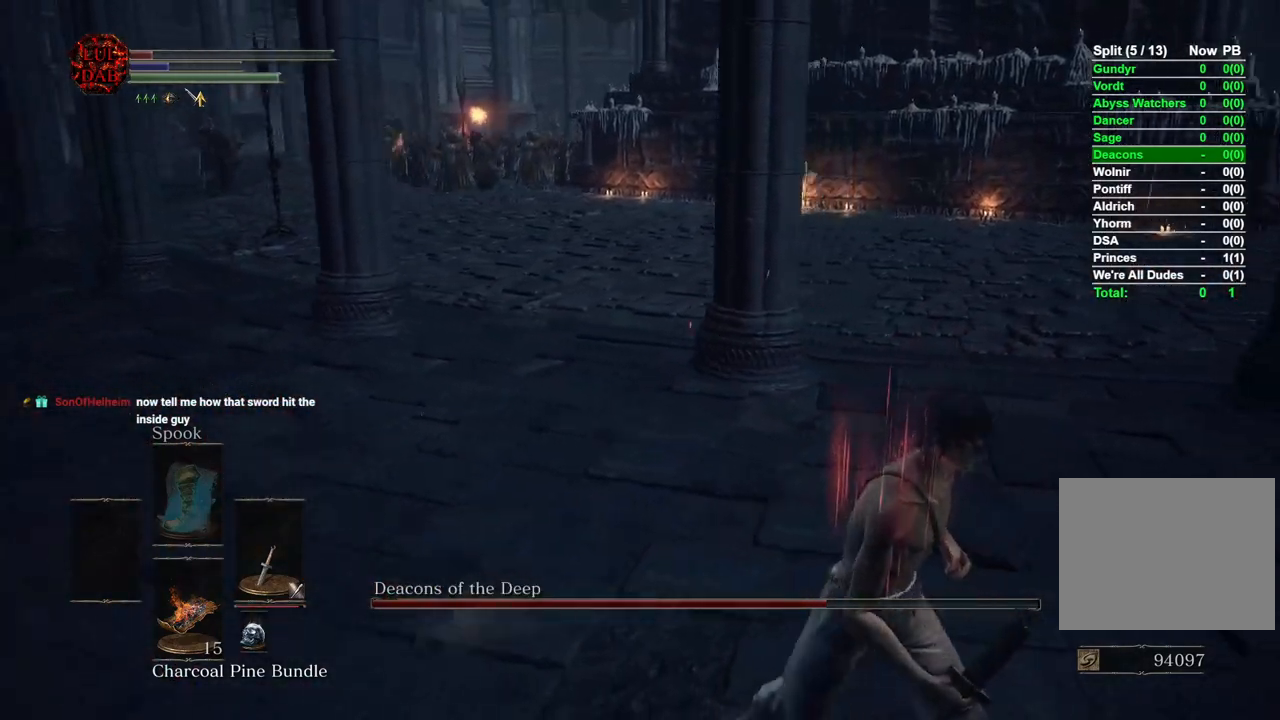
{"buttons": [], "left_stick": "down-right", "right_stick": "center", "events": [[483, "right_stick", "center"]]}
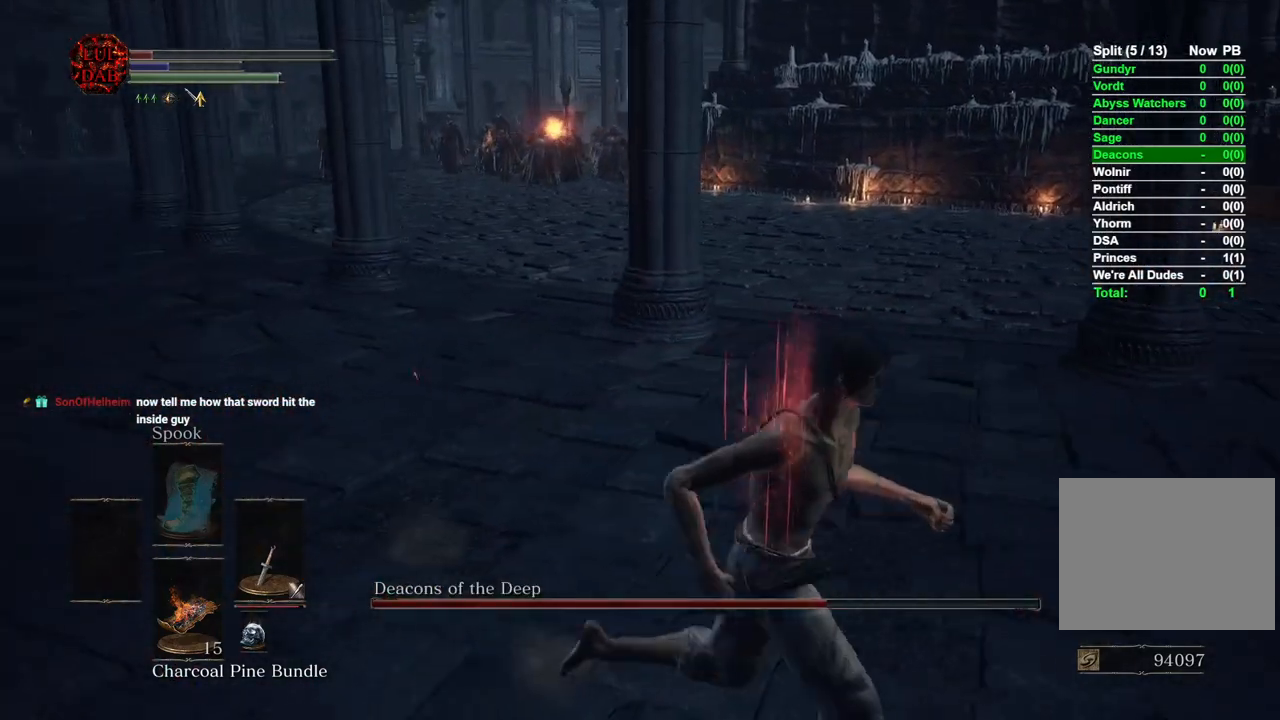
{"buttons": [], "left_stick": "right", "right_stick": "center", "events": [[133, "CIRCLE", "down"], [233, "CIRCLE", "up"], [283, "left_stick", "right"]]}
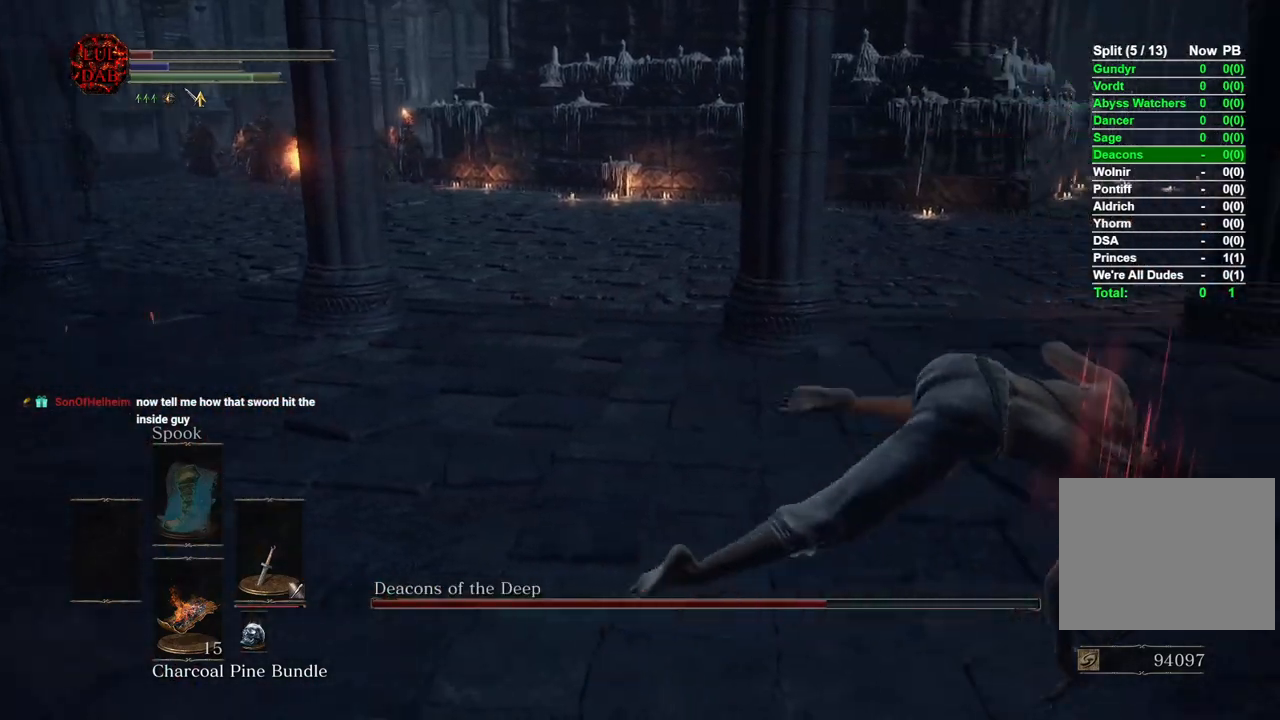
{"buttons": [], "left_stick": "up-right", "right_stick": "left", "events": [[350, "left_stick", "up-right"], [433, "right_stick", "left"]]}
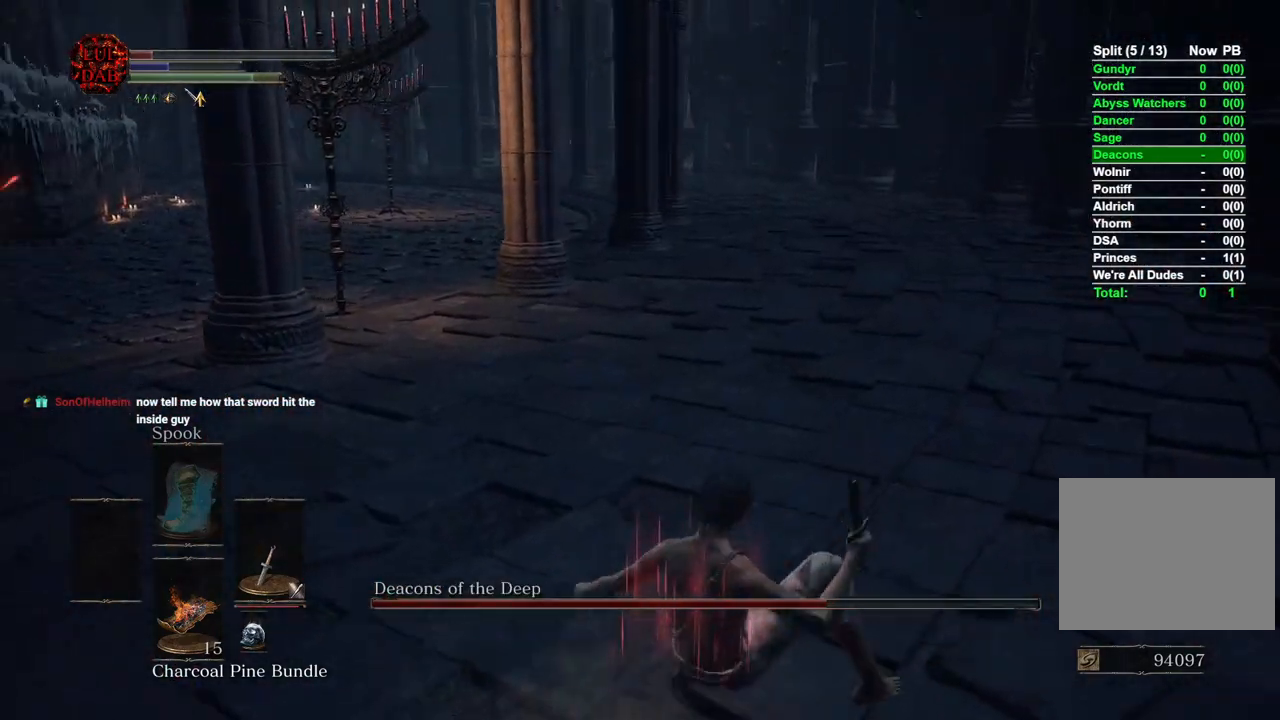
{"buttons": [], "left_stick": "up-right", "right_stick": "left", "events": [[17, "left_stick", "up"], [250, "left_stick", "up-right"]]}
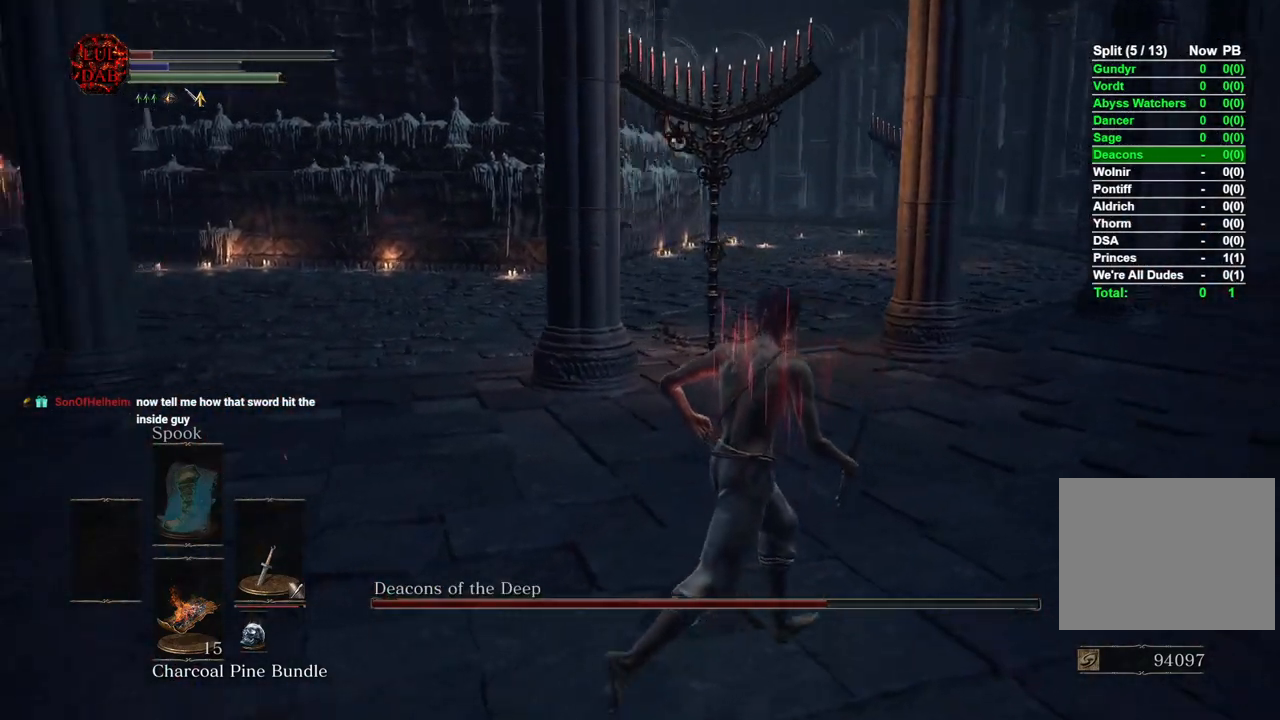
{"buttons": [], "left_stick": "right", "right_stick": "left", "events": [[50, "right_stick", "center"], [150, "right_stick", "left"], [500, "left_stick", "right"]]}
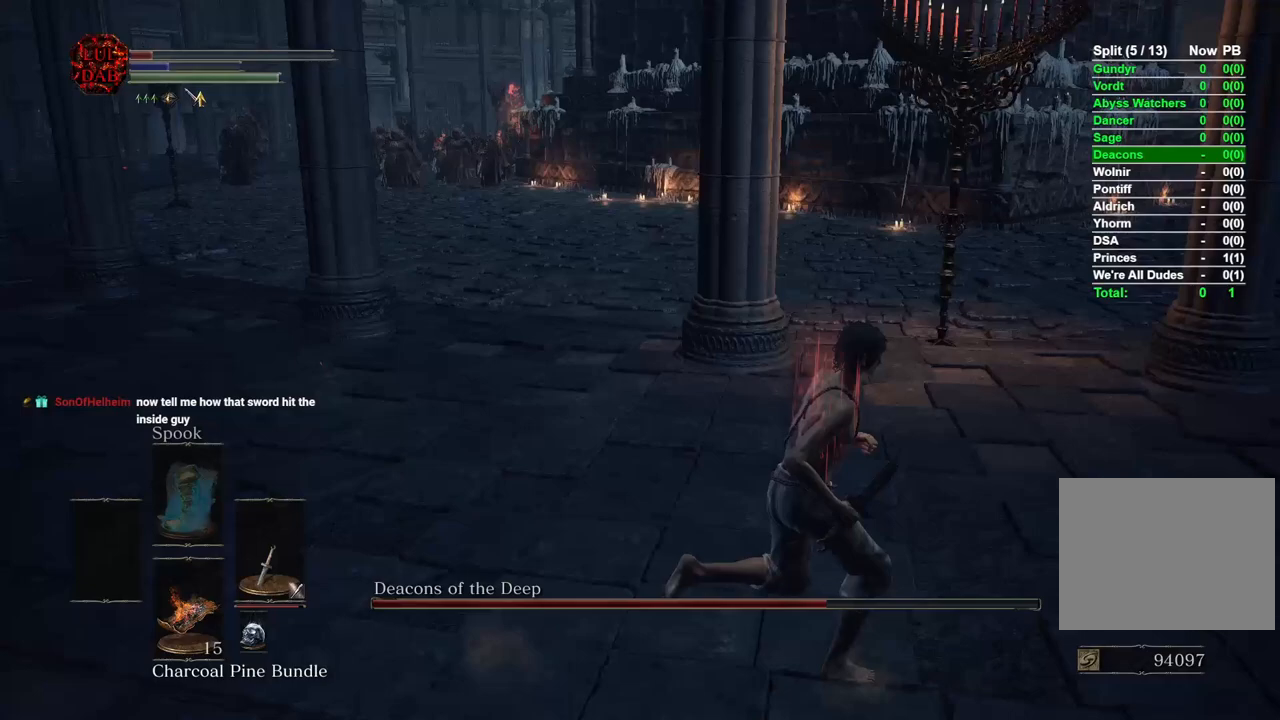
{"buttons": [], "left_stick": "down-left", "right_stick": "center", "events": [[433, "right_stick", "center"], [450, "left_stick", "down"], [500, "left_stick", "down-left"]]}
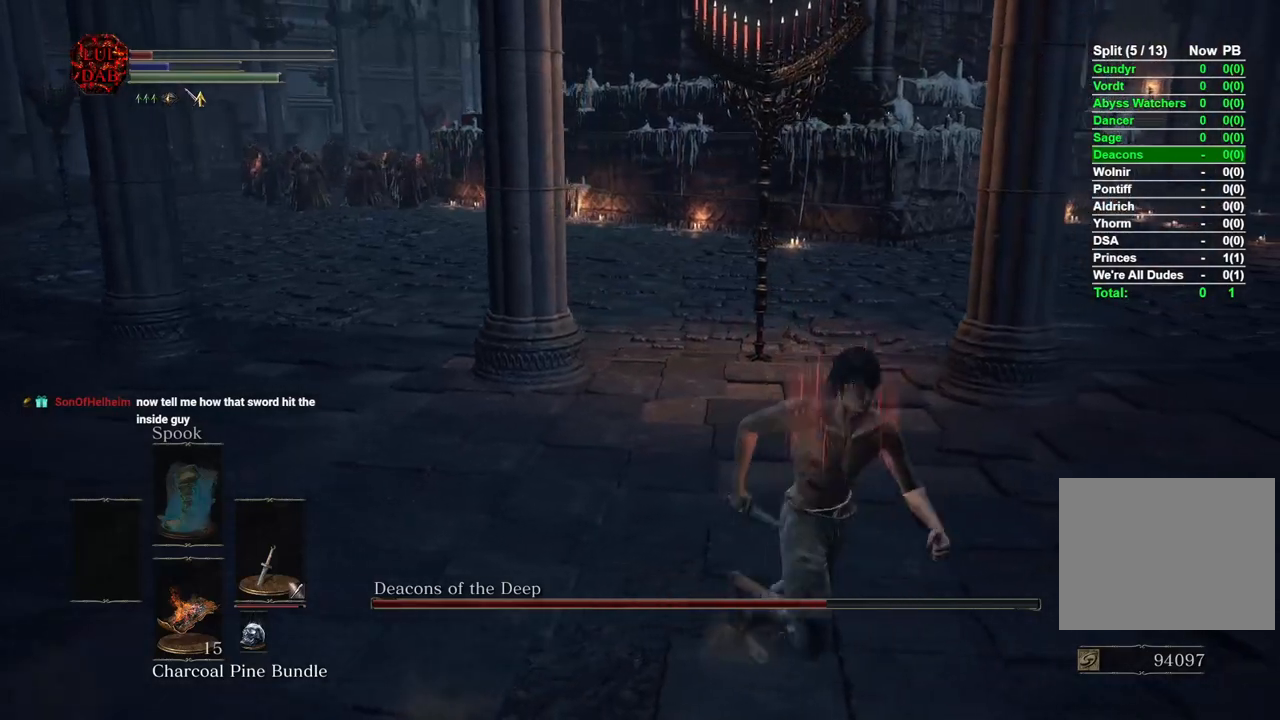
{"buttons": [], "left_stick": "center", "right_stick": "center", "events": [[450, "left_stick", "center"]]}
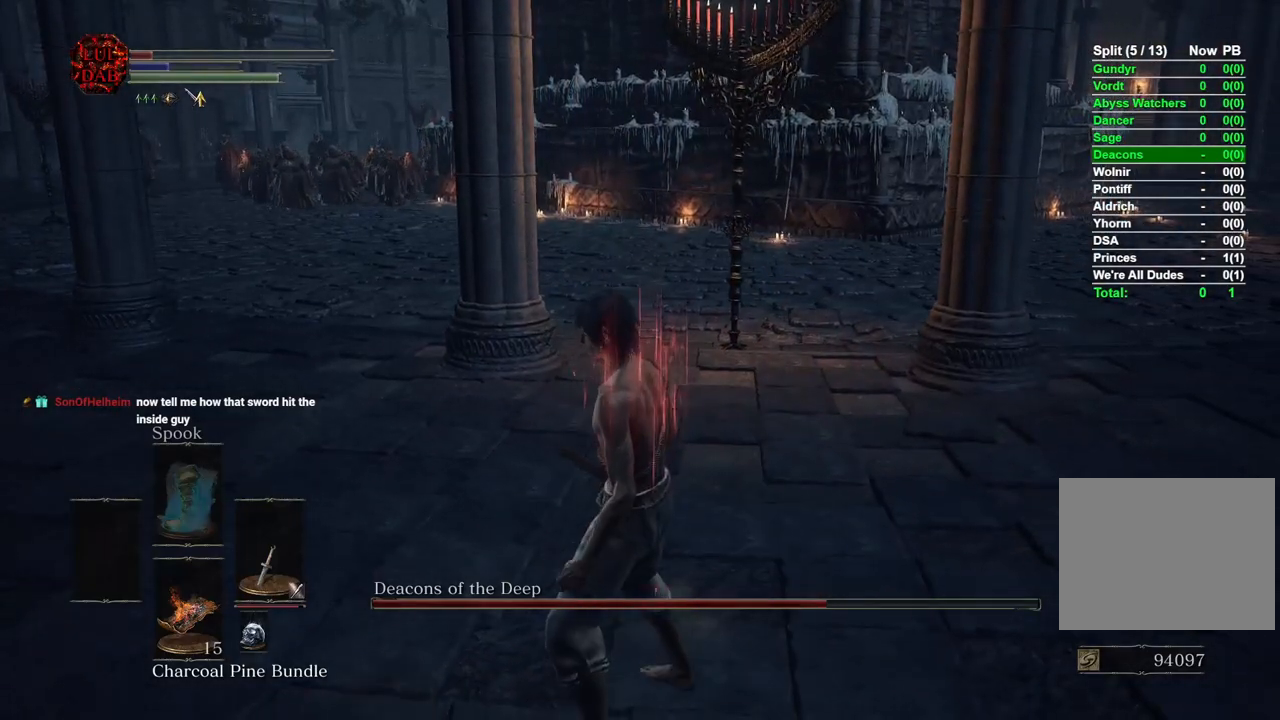
{"buttons": [], "left_stick": "center", "right_stick": "center", "events": []}
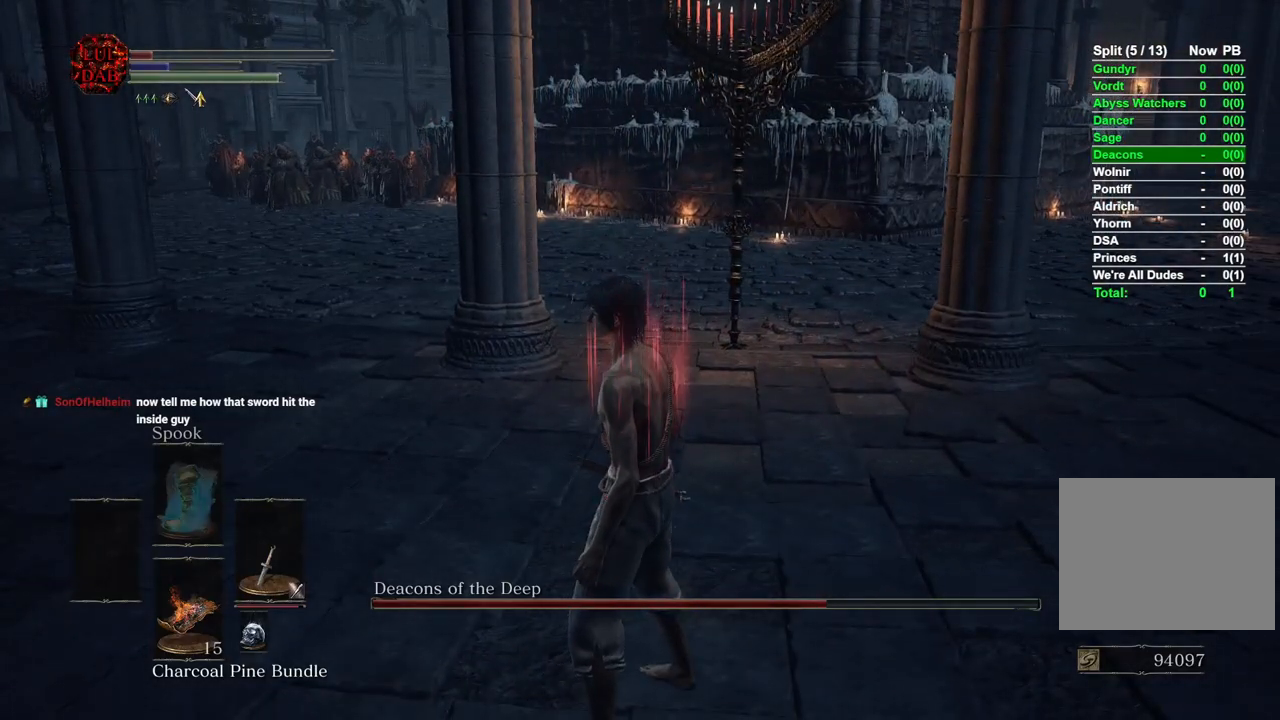
{"buttons": [], "left_stick": "center", "right_stick": "center", "events": []}
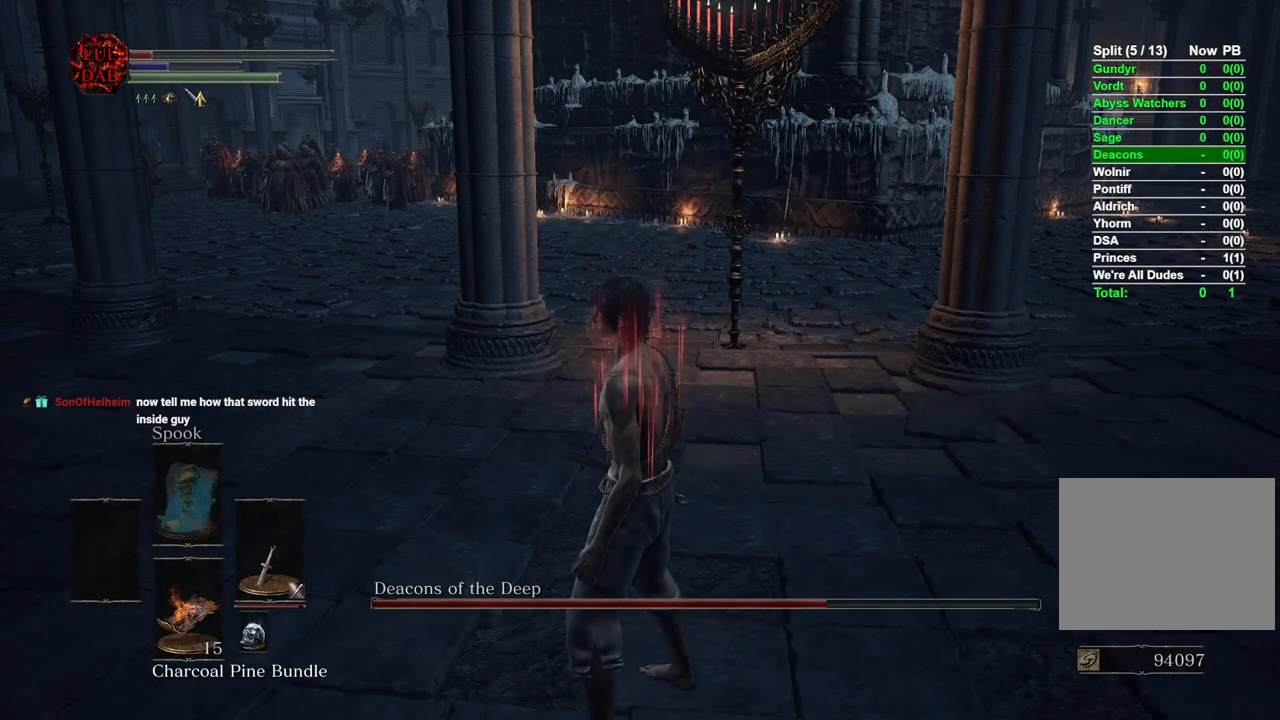
{"buttons": [], "left_stick": "center", "right_stick": "center", "events": [[267, "right_stick", "left"], [317, "left_stick", "up-right"], [450, "right_stick", "center"], [483, "left_stick", "center"]]}
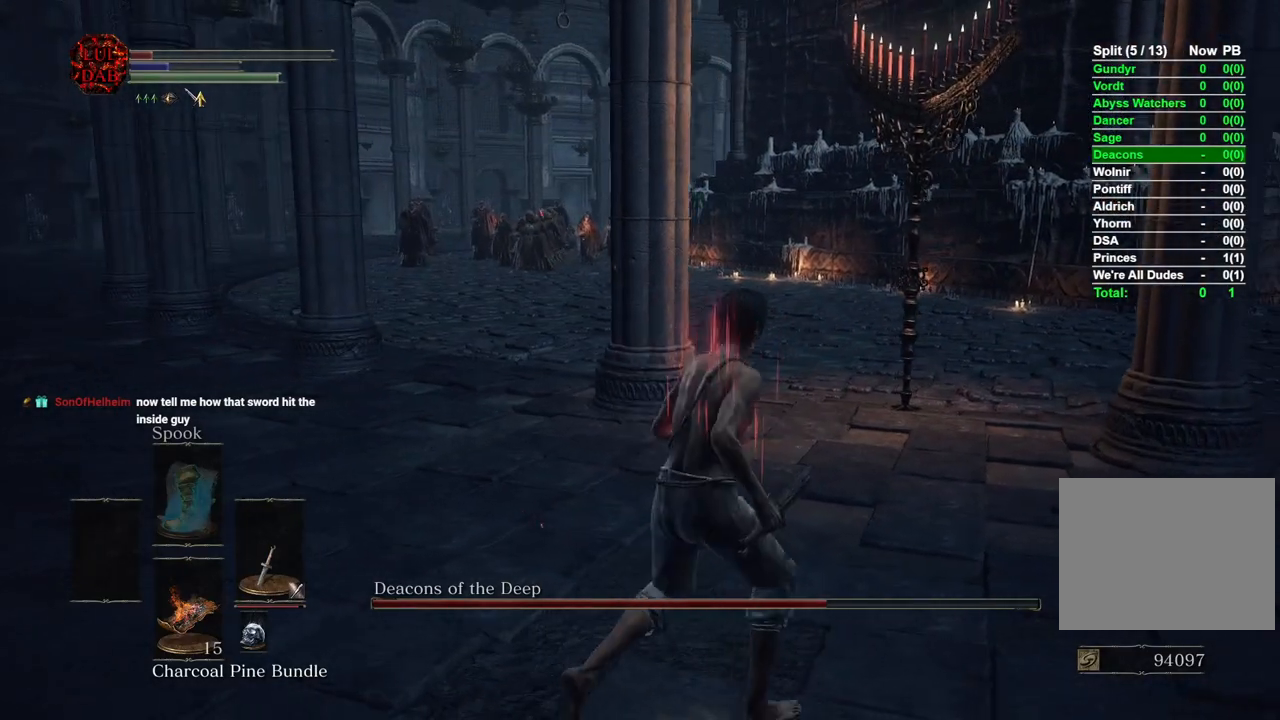
{"buttons": [], "left_stick": "center", "right_stick": "center", "events": []}